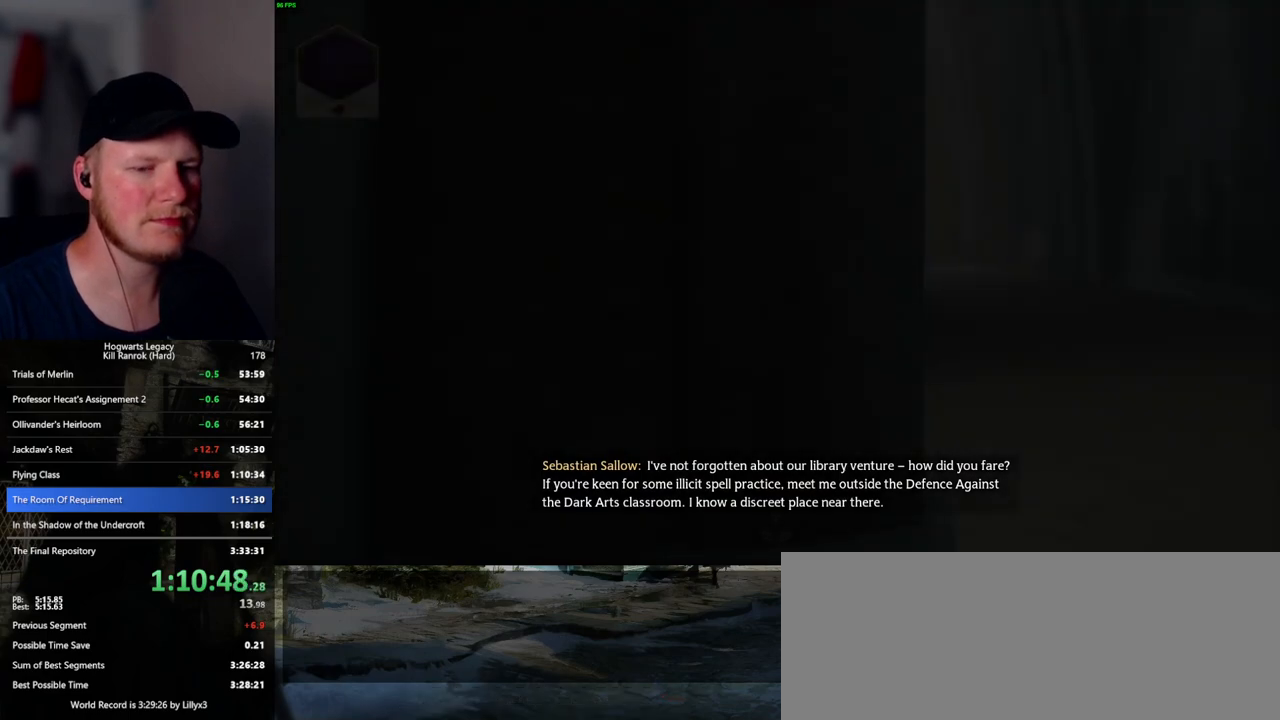
Gameplay with keyboard and mouse; each line is a JSON object with the keys and mouse buttons held at the frame after it. "events" lists presses ("down") and releases ("up") of ".", "/", "0", "1", "2", "3", "4", "5", "6", "7", "8", "9", "a", "alt_l", "alt_r", "b", "backslash", "backspace", "c", "caps_lock", "comma", "ctrl_l", "ctrl_r", "d", "e", "equals", "escape", "f", "f1", "f10", "f11", "f12", "f2", "f3", "f5", "f6", "f7", "f8", "f9", "g", "h", "i", "j", "k", "l", "lbracket", "m", "minus", "n", "o", "p", "q", "quote", "r", "rbracket", "return", "s", "semicolon", "shift_l", "shift_r", "space", "super", "super_r", "t", "tab", "tilde", "u", "v", "w", "x", "y", "z", "mouse_left", "mouse_wheel", "mouse_right", "mouse_mb4" and "mouse_mb5" between this image and that frame as [ms after this image, input, new state], when the widget could be followed in between. "mouse_left", "mouse_wheel", "mouse_right", "mouse_mb4", "mouse_mb5" = the "left", "wheel", "right", "mb4", "mb5" buttons of the "mouse" list. No other keys are recorded. "wheel" means that the mouse wheel is clicked or scrolled. Mouse movement is not recorded. Not read: f4.
{"keys": ["q"], "mouse": [], "events": [[67, "q", "down"]]}
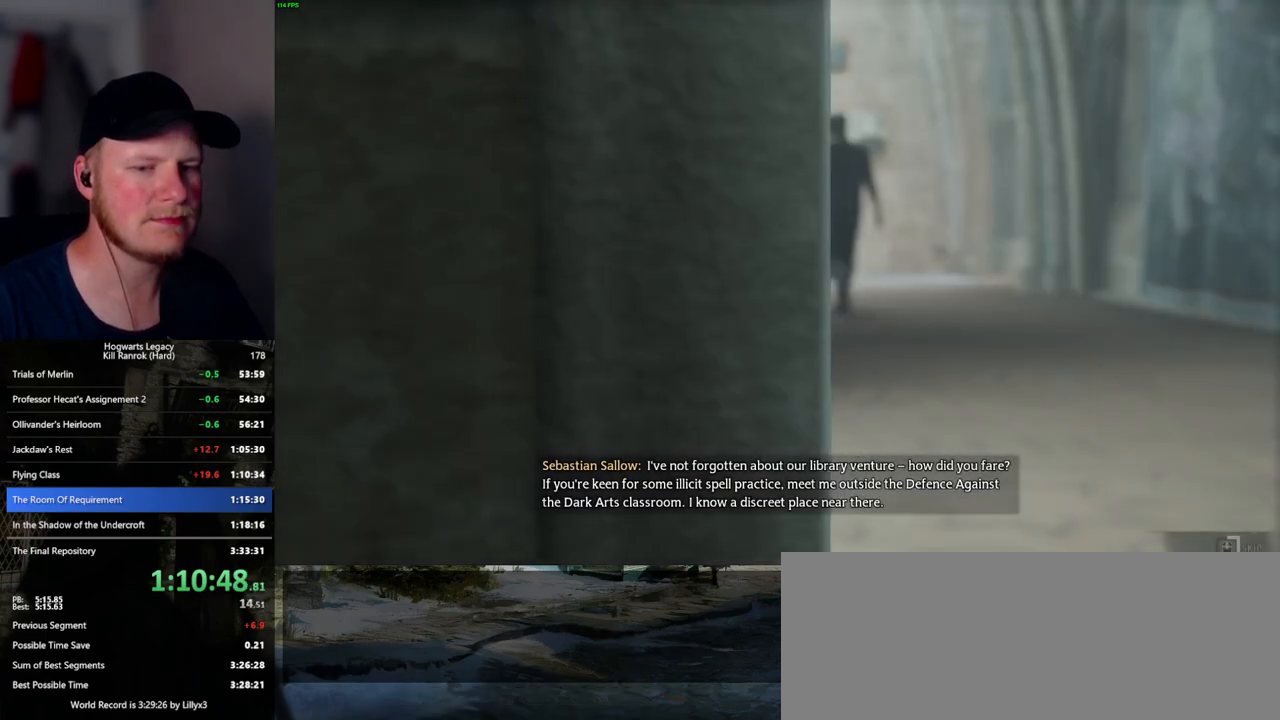
{"keys": ["q"], "mouse": [], "events": []}
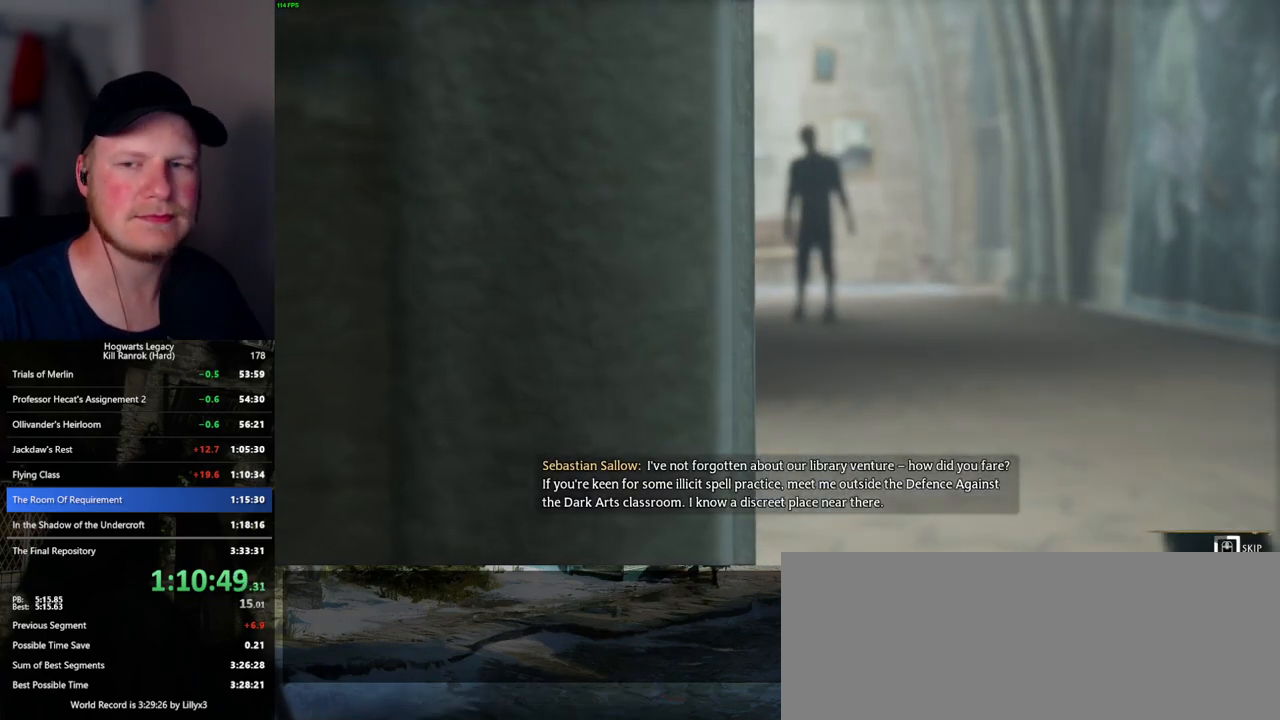
{"keys": ["q"], "mouse": [], "events": []}
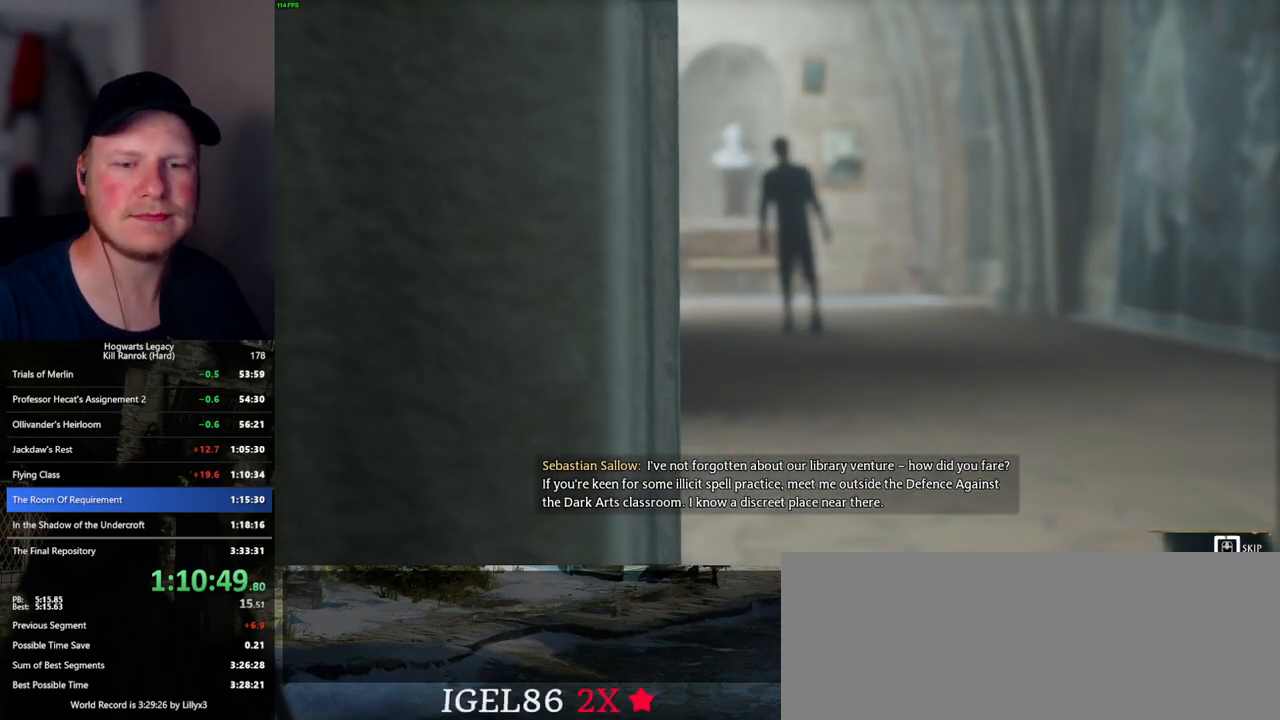
{"keys": ["q"], "mouse": [], "events": []}
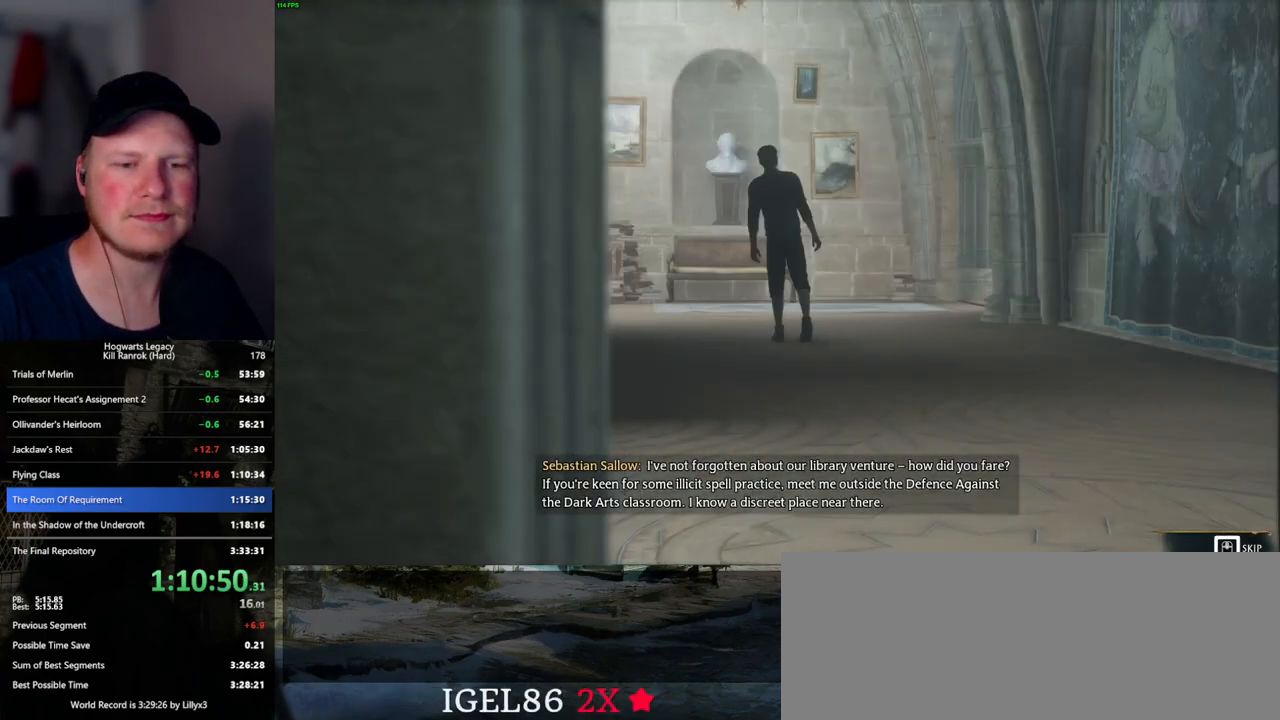
{"keys": ["q"], "mouse": [], "events": []}
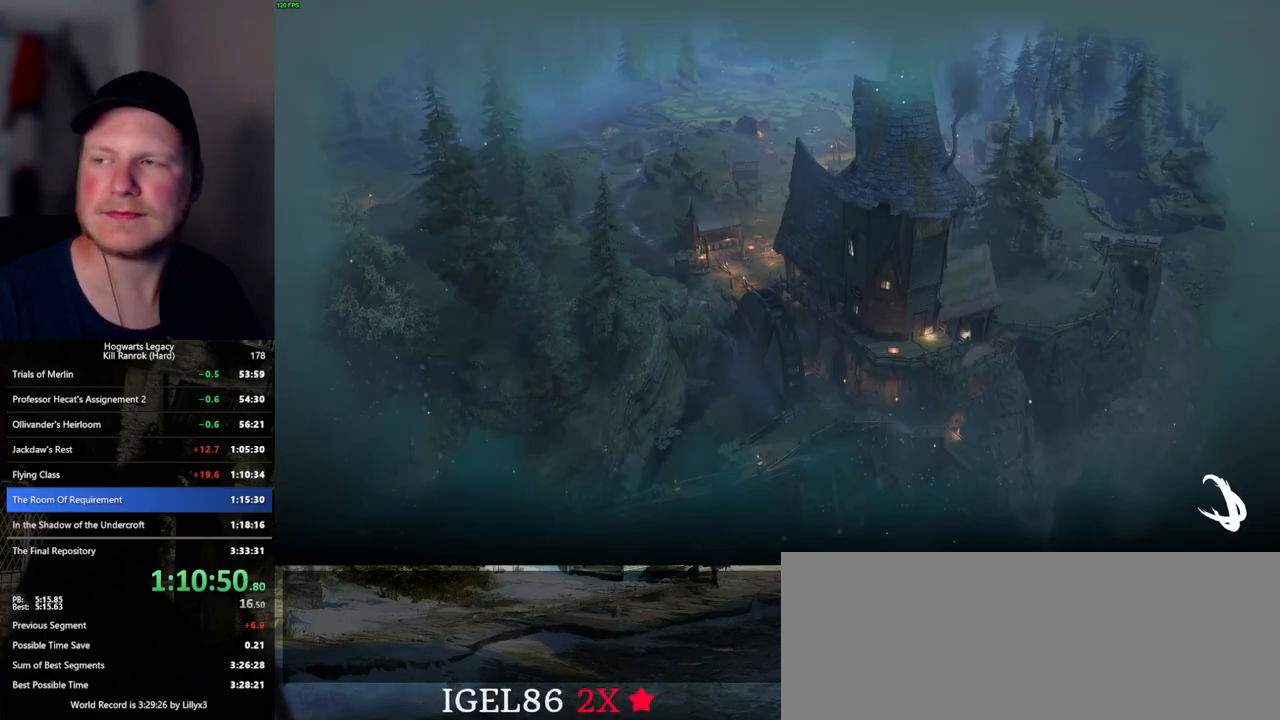
{"keys": ["q"], "mouse": [], "events": []}
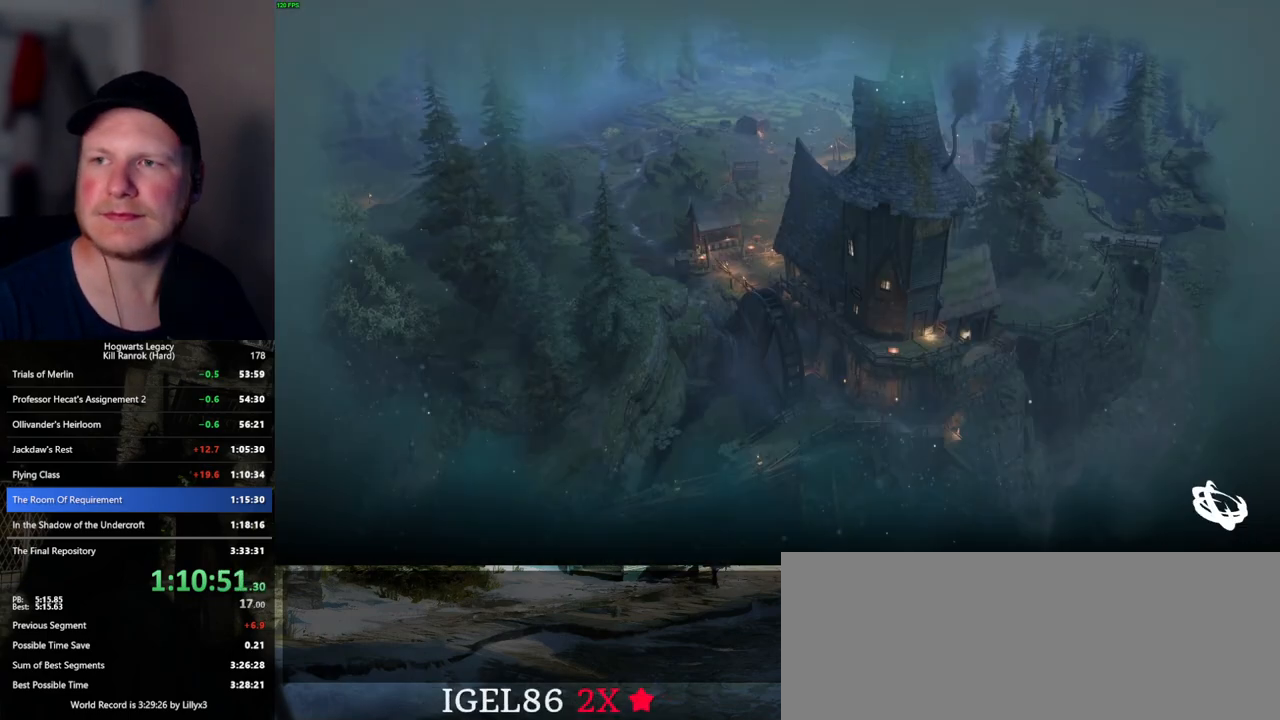
{"keys": [], "mouse": [], "events": [[167, "q", "up"]]}
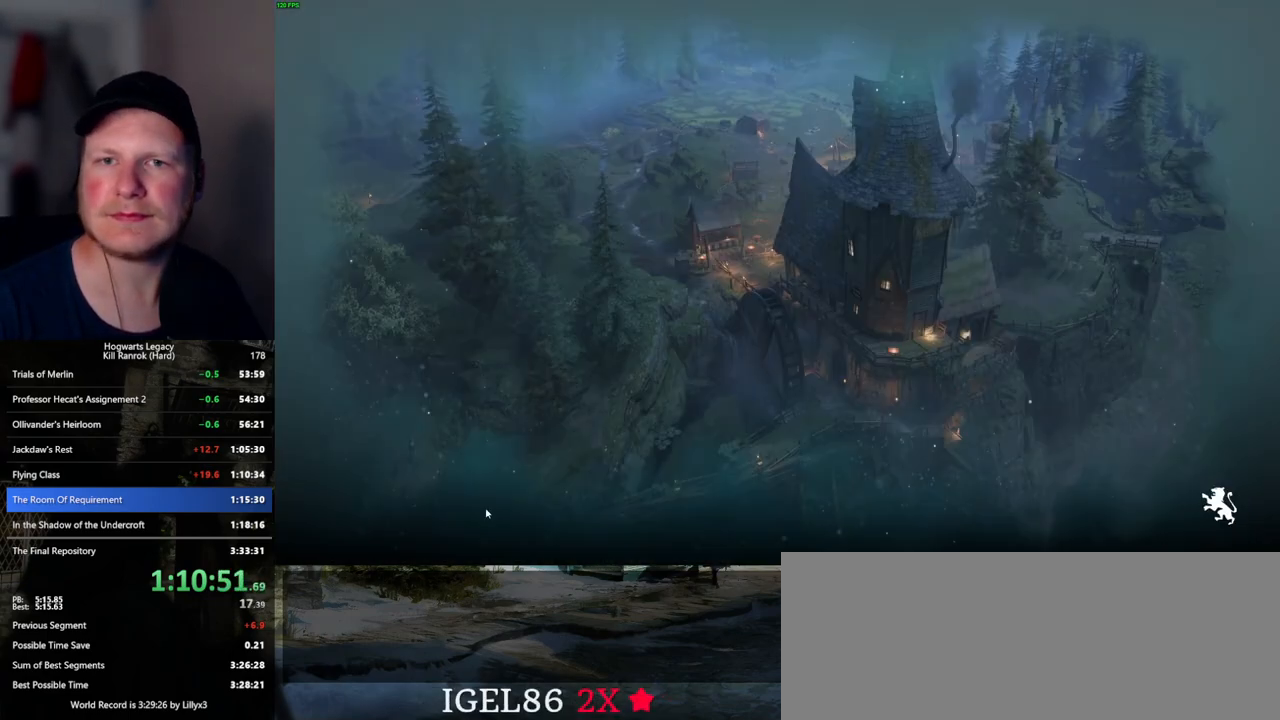
{"keys": [], "mouse": [], "events": []}
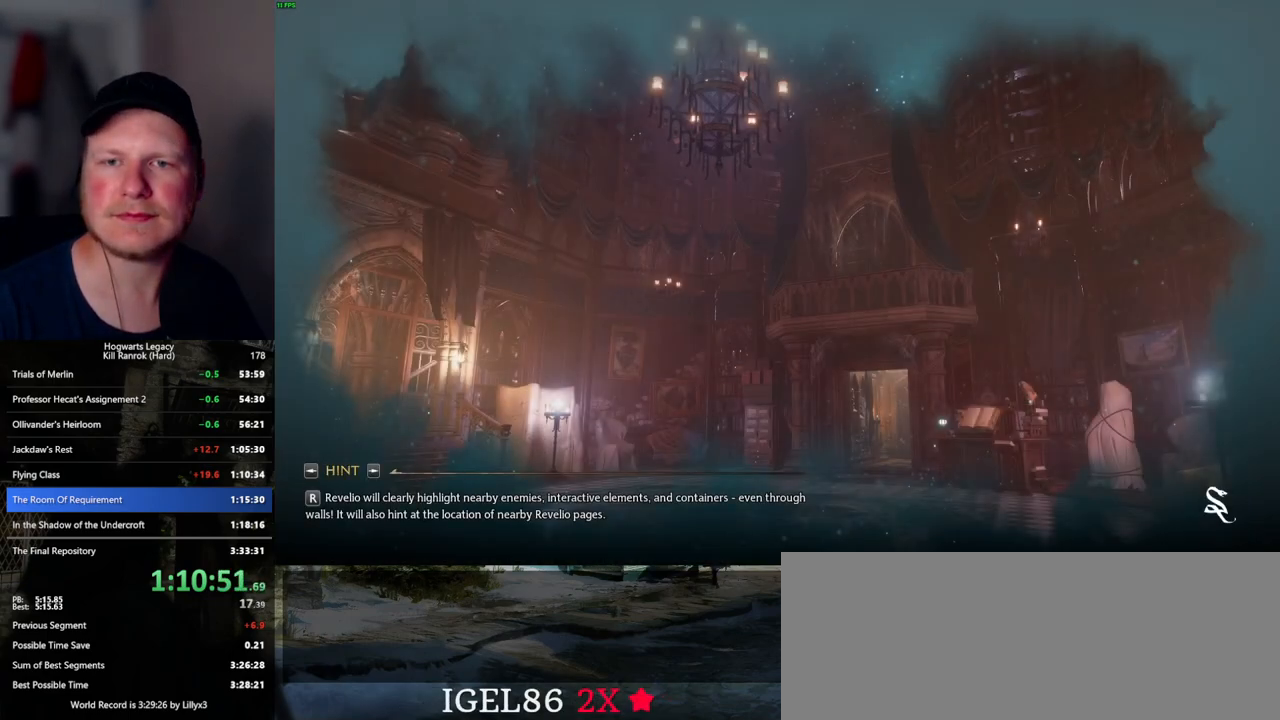
{"keys": [], "mouse": [], "events": []}
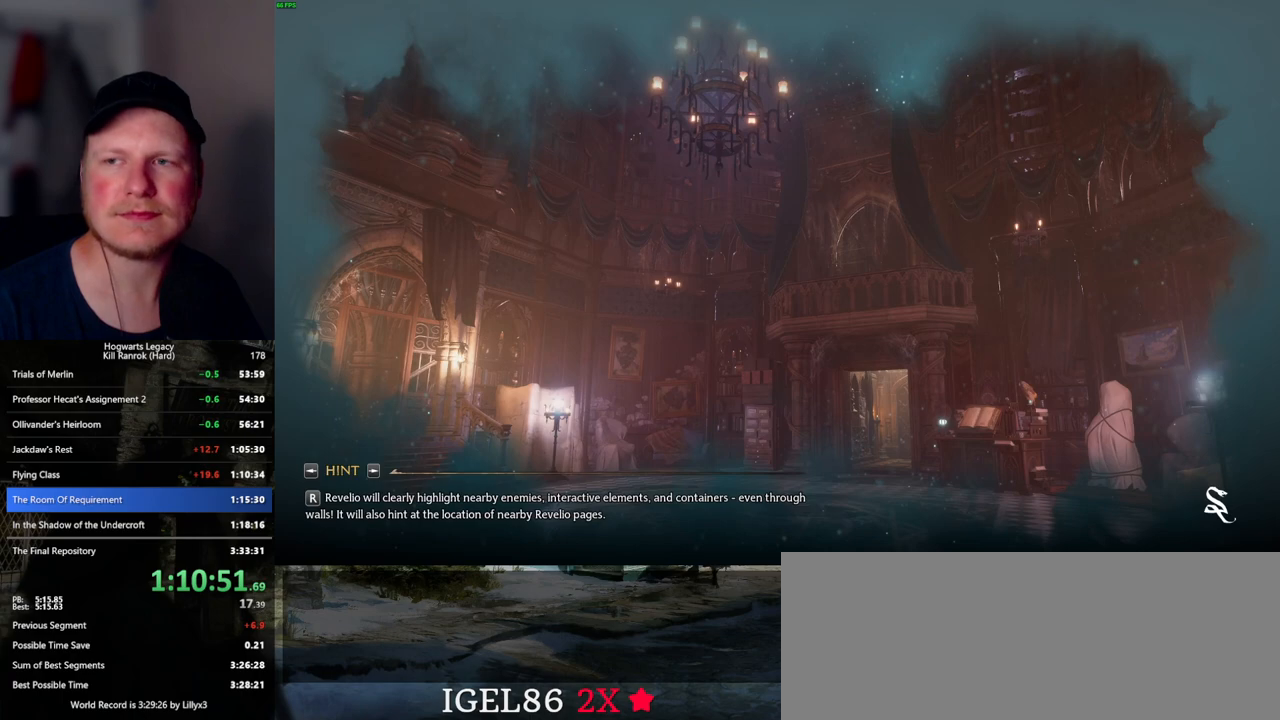
{"keys": [], "mouse": [], "events": []}
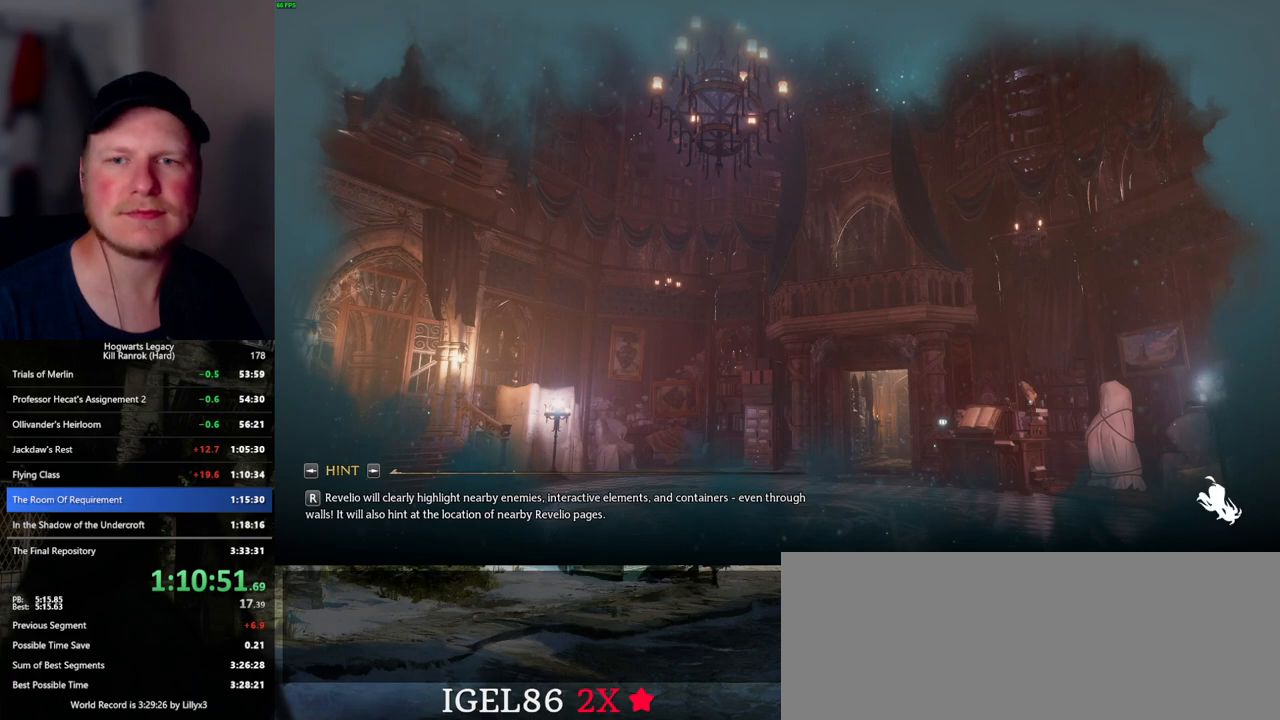
{"keys": [], "mouse": [], "events": []}
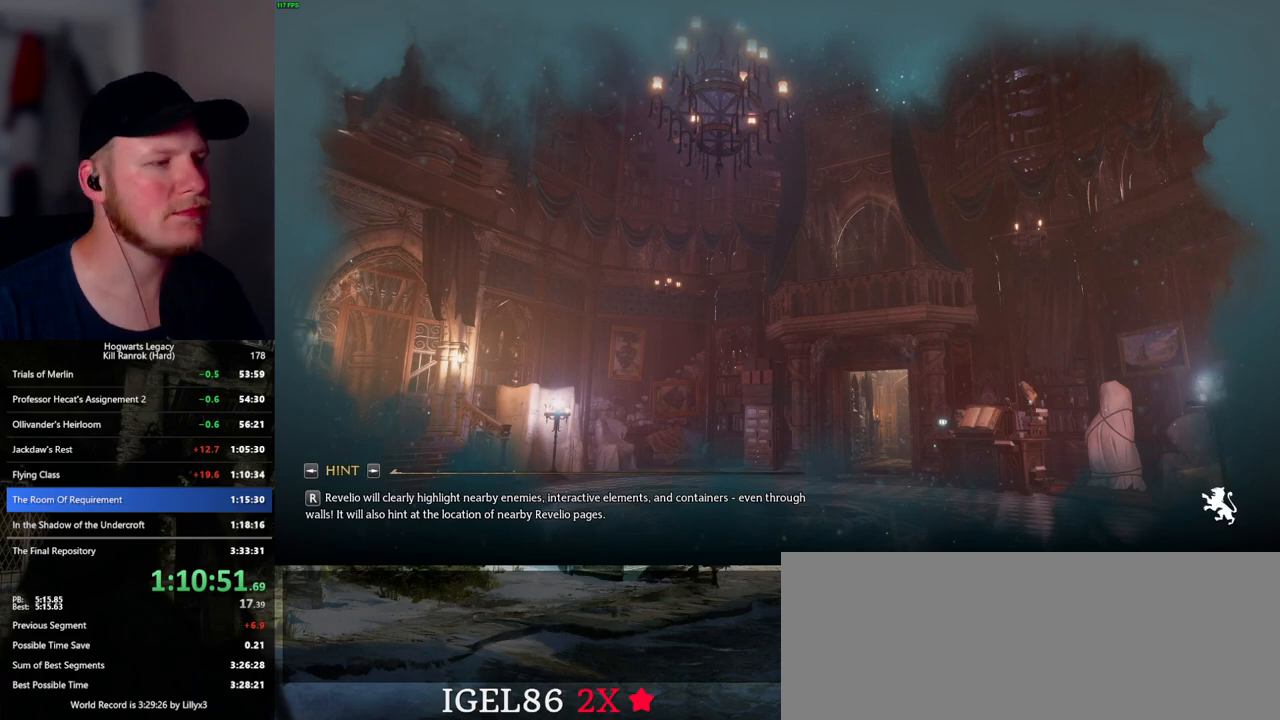
{"keys": [], "mouse": [], "events": []}
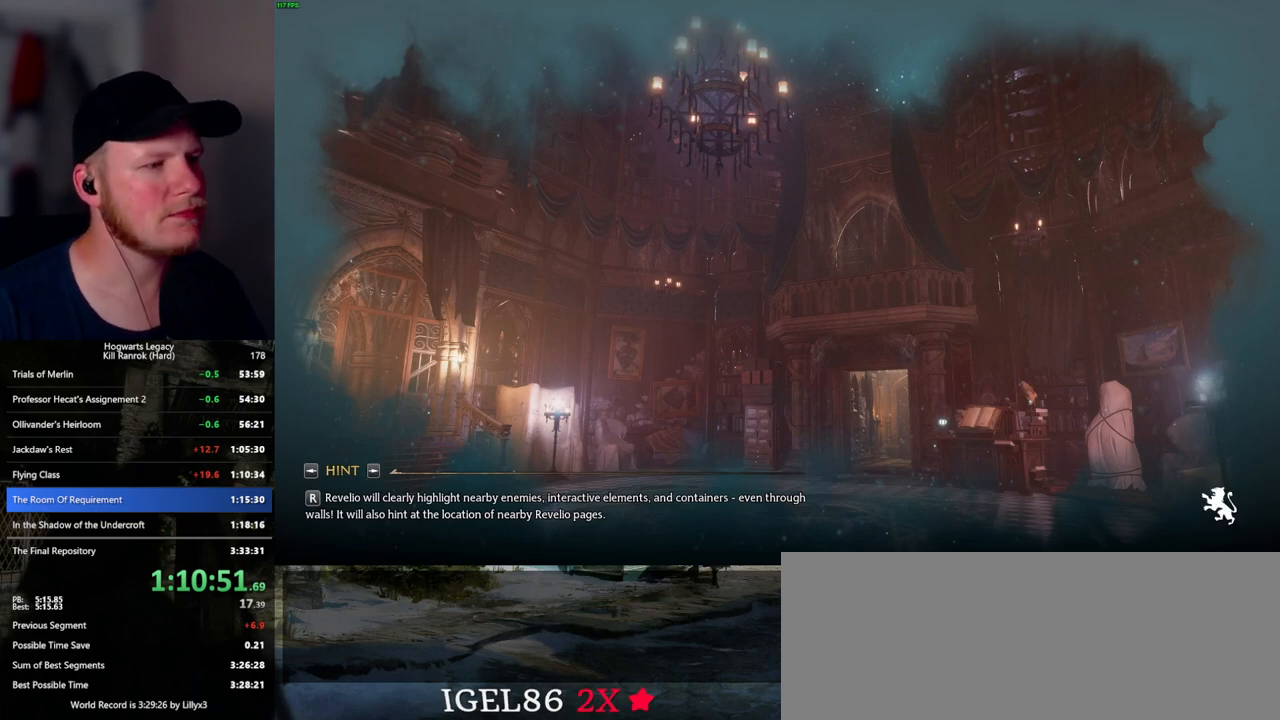
{"keys": [], "mouse": [], "events": []}
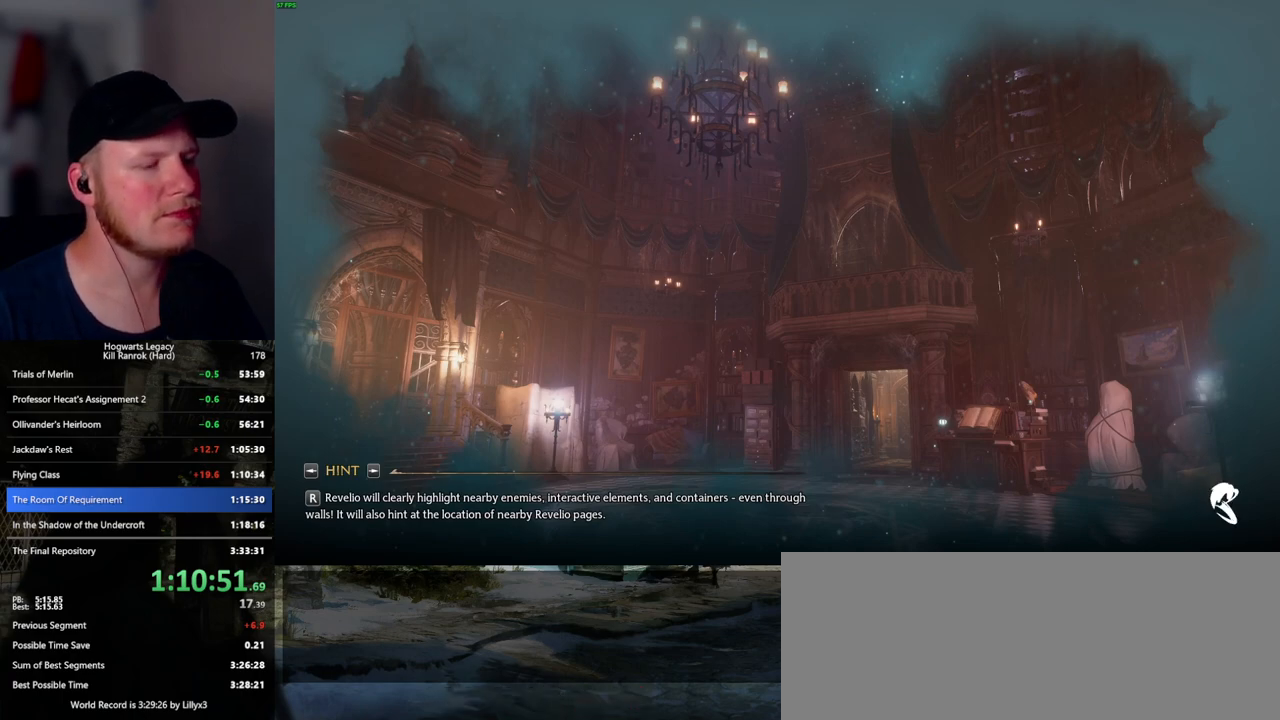
{"keys": [], "mouse": [], "events": []}
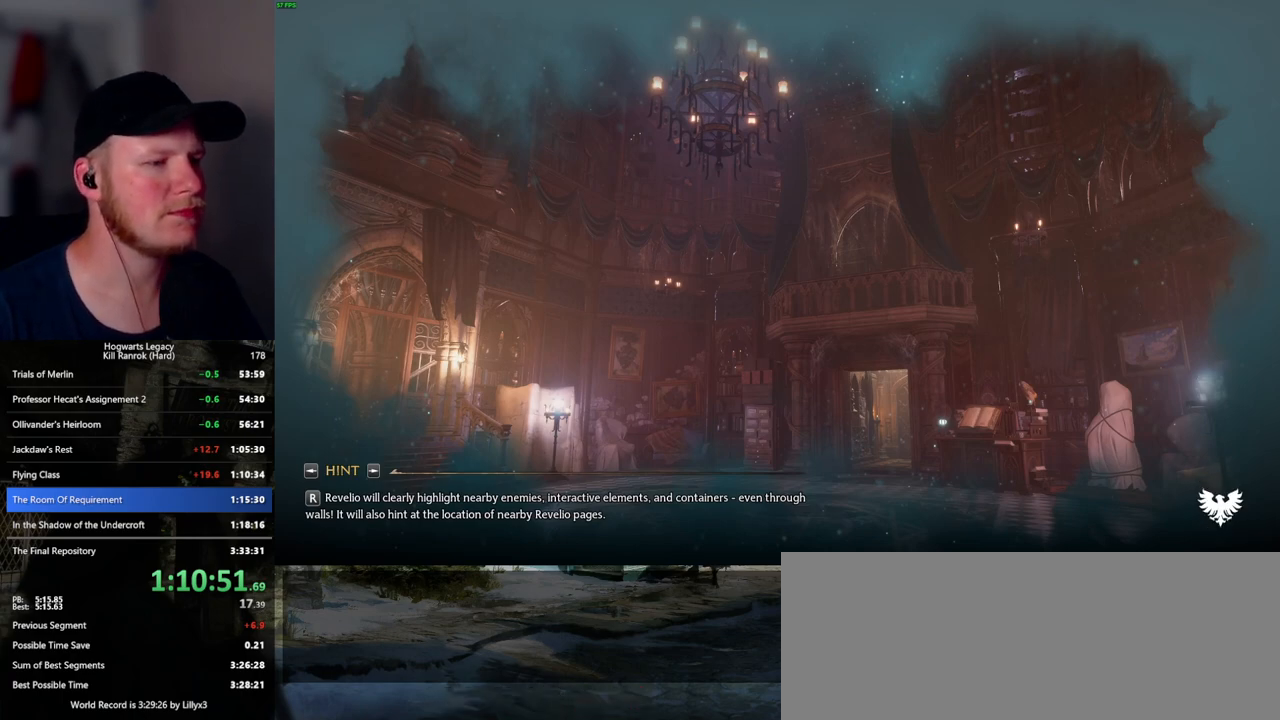
{"keys": [], "mouse": [], "events": []}
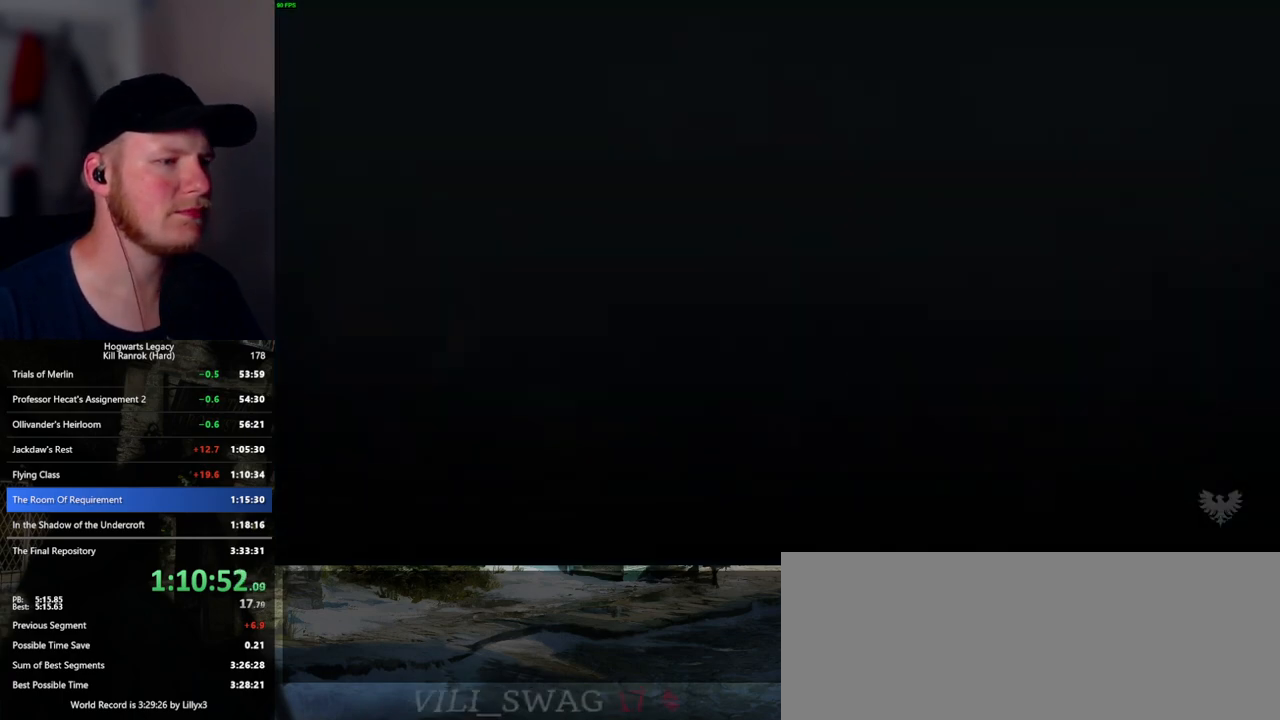
{"keys": [], "mouse": [], "events": []}
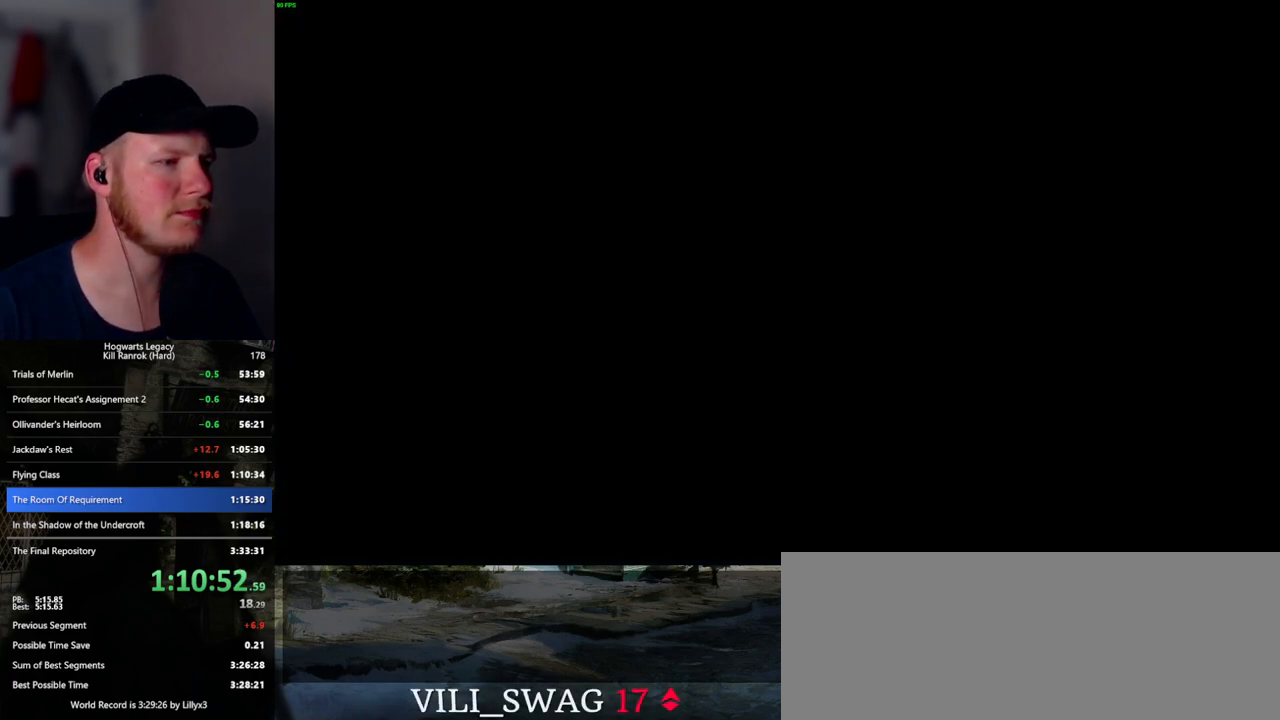
{"keys": [], "mouse": [], "events": []}
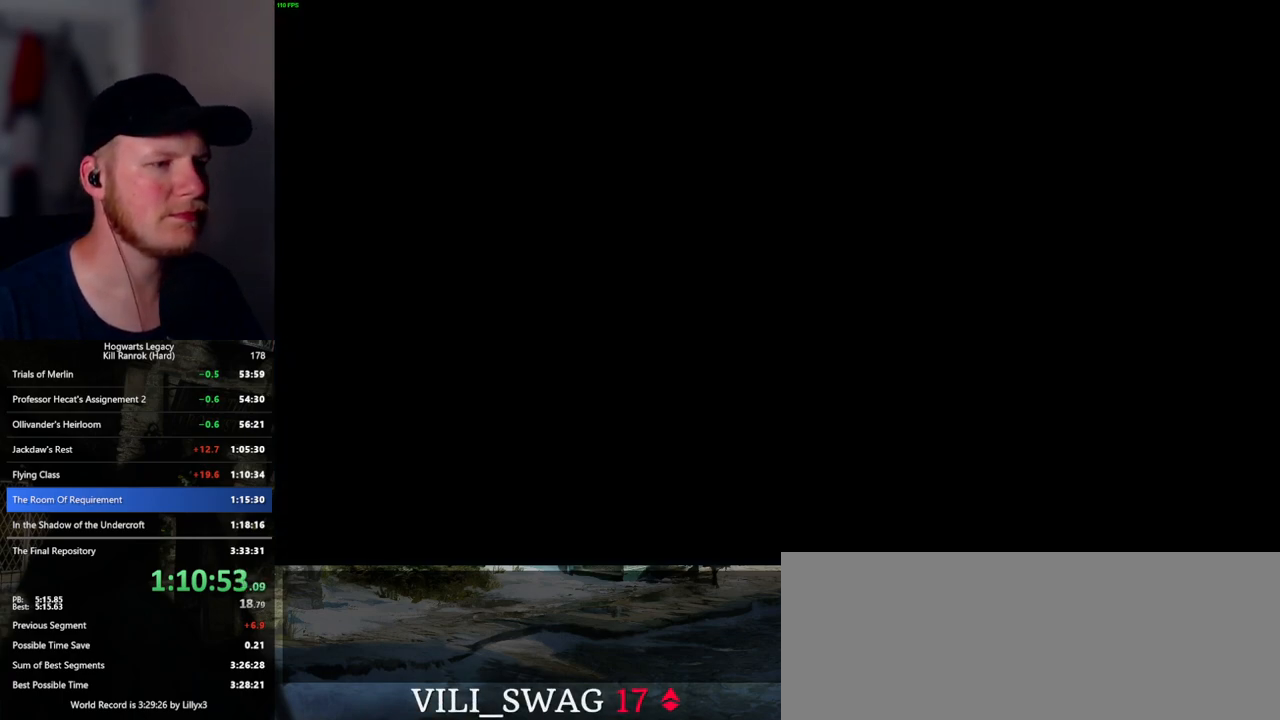
{"keys": ["w"], "mouse": [], "events": [[500, "w", "down"]]}
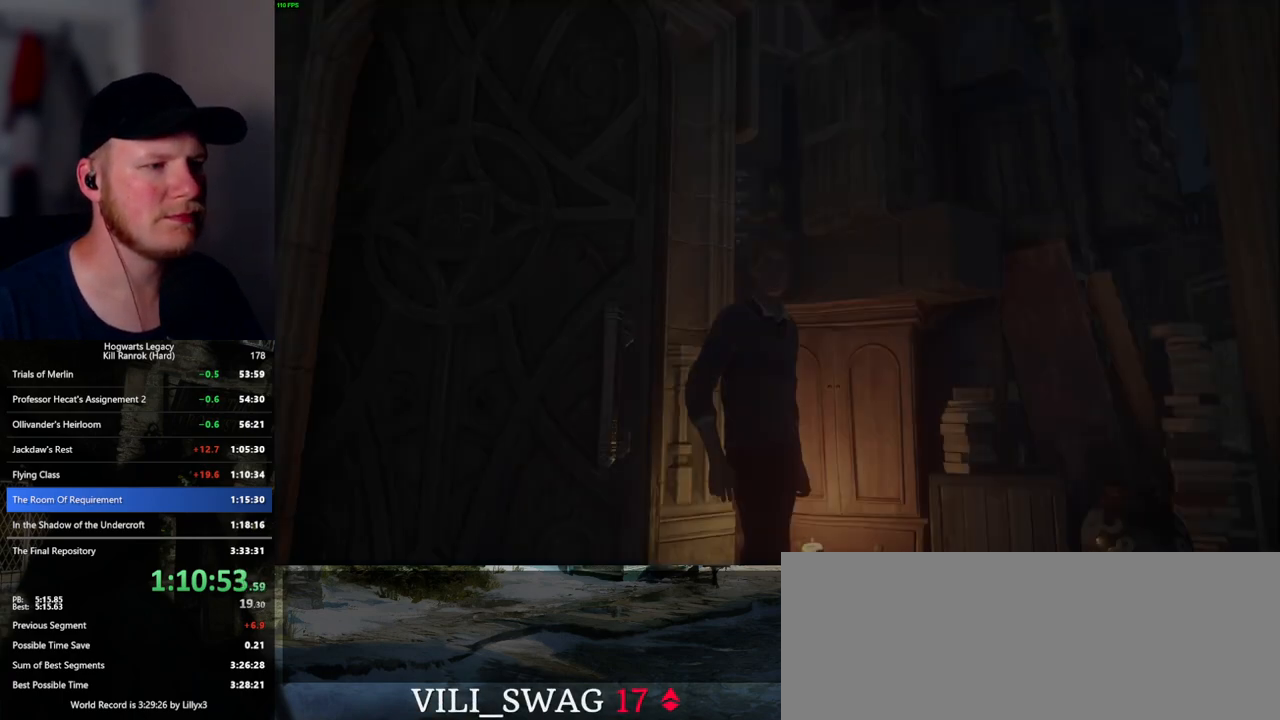
{"keys": [], "mouse": [], "events": [[267, "w", "up"]]}